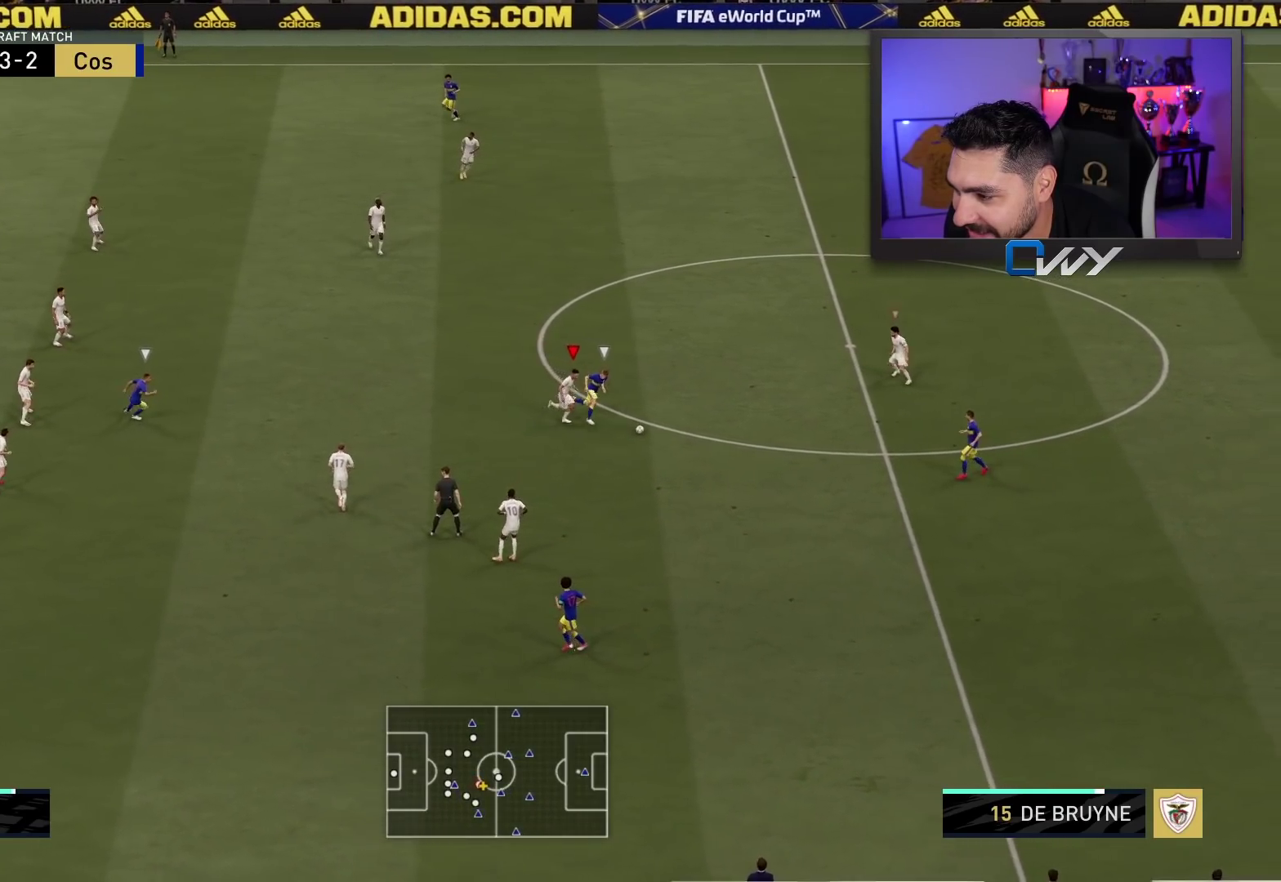
Gameplay with a controller (PlayStation layout); each line is a JSON object with the inputs held at the frame after it. "events" lists button and stick changes between this image and that frame as [ms after this image, input, new state], when the widget could be followed in between.
{"buttons": ["R2", "L3"], "left_stick": "down", "right_stick": "center", "events": [[267, "L2", "up"], [283, "left_stick", "down"]]}
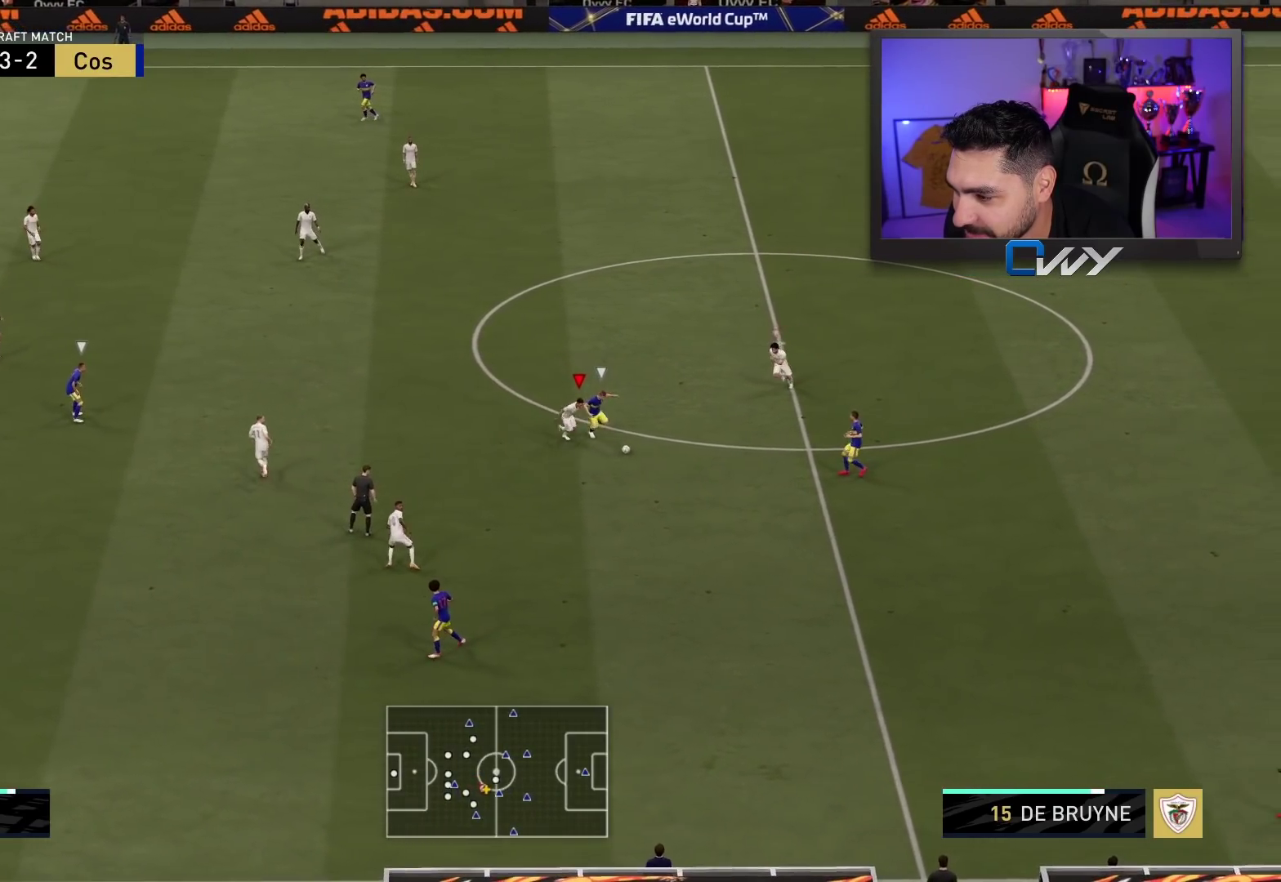
{"buttons": ["L2", "R2", "L3"], "left_stick": "right", "right_stick": "center", "events": [[133, "left_stick", "down-right"], [267, "L2", "down"], [450, "left_stick", "right"]]}
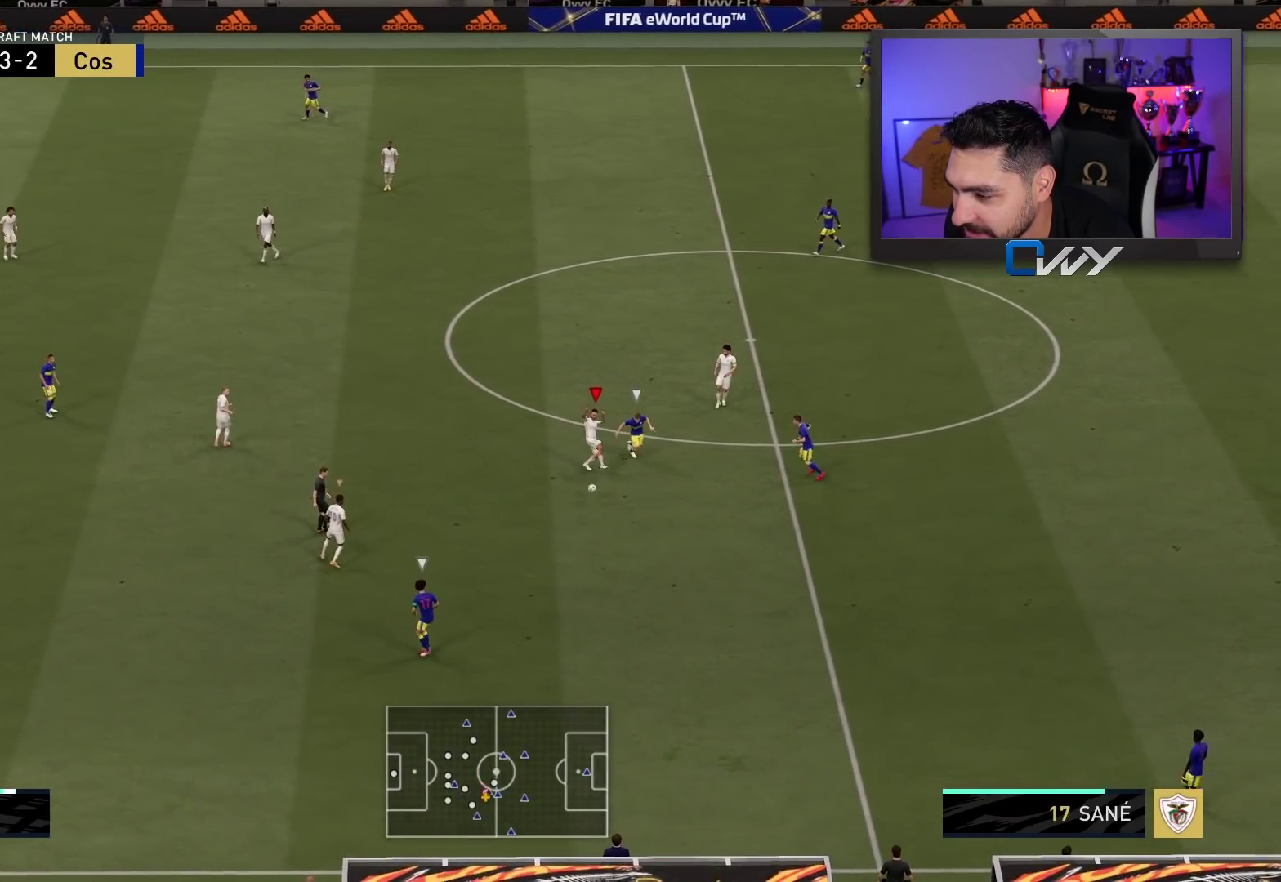
{"buttons": ["L2", "R2", "L3"], "left_stick": "down", "right_stick": "center", "events": [[67, "left_stick", "down-right"], [167, "left_stick", "down"], [183, "R2", "up"], [200, "L3", "up"], [200, "right_stick", "left"], [300, "right_stick", "center"], [333, "R2", "down"], [467, "L3", "down"]]}
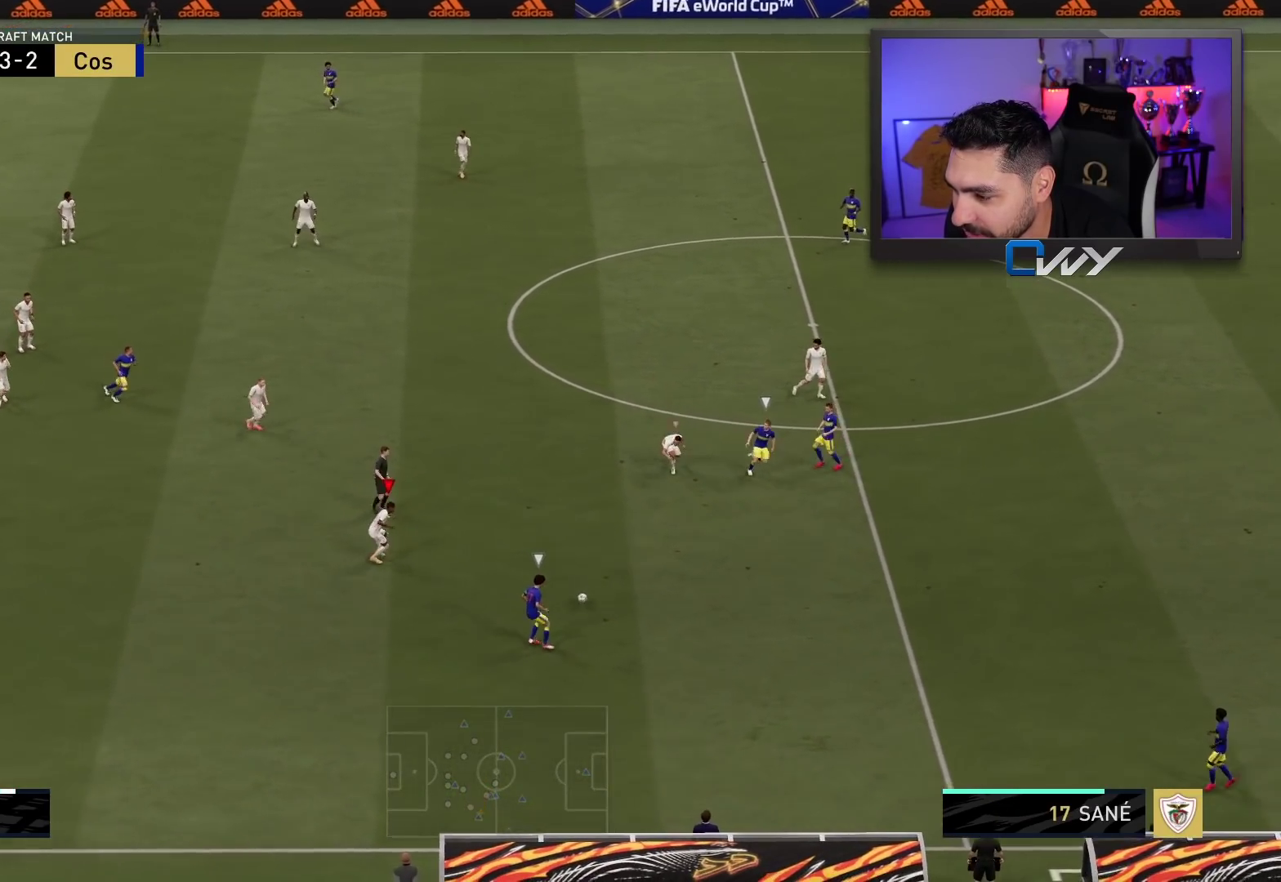
{"buttons": ["R2", "L3"], "left_stick": "down", "right_stick": "center", "events": [[183, "L2", "up"]]}
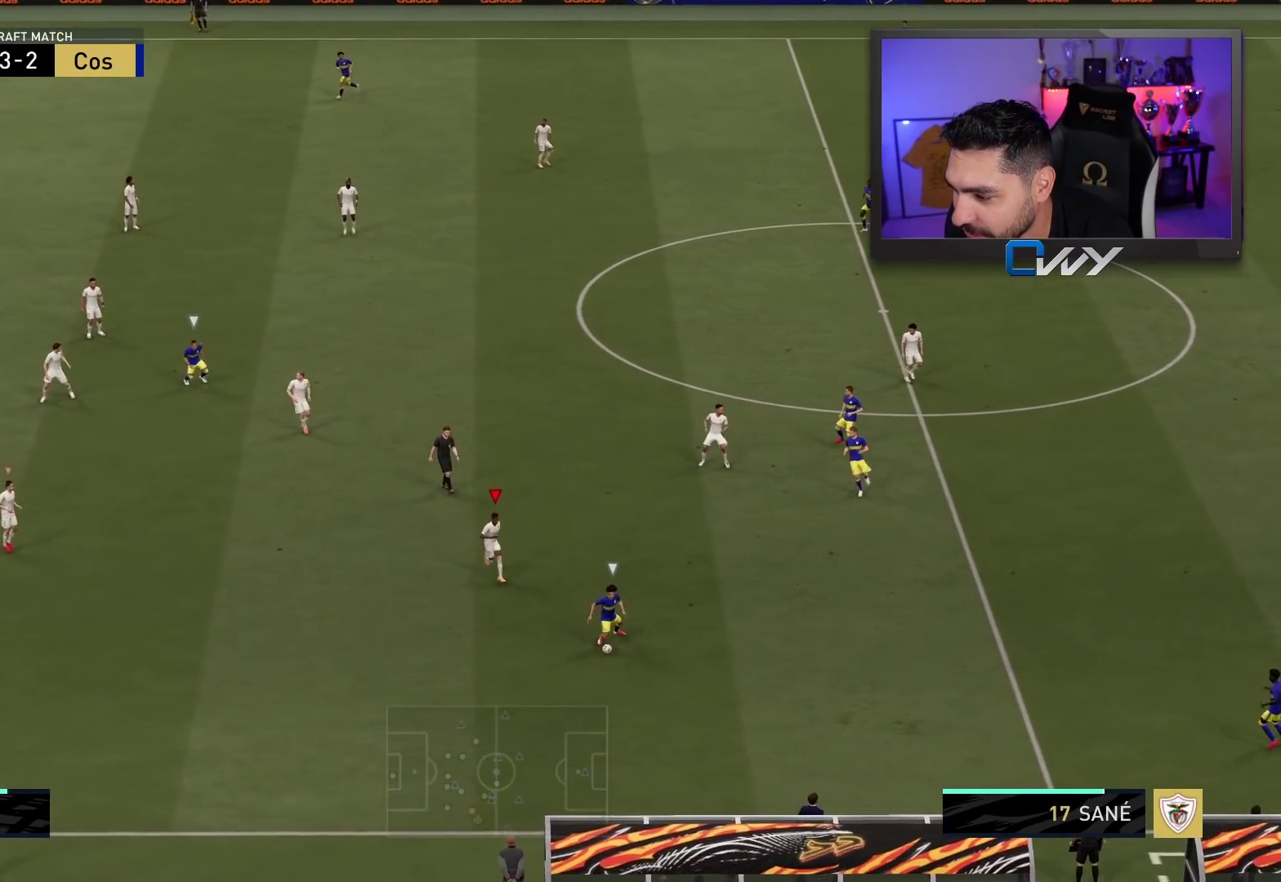
{"buttons": ["R2", "L3"], "left_stick": "down", "right_stick": "center", "events": []}